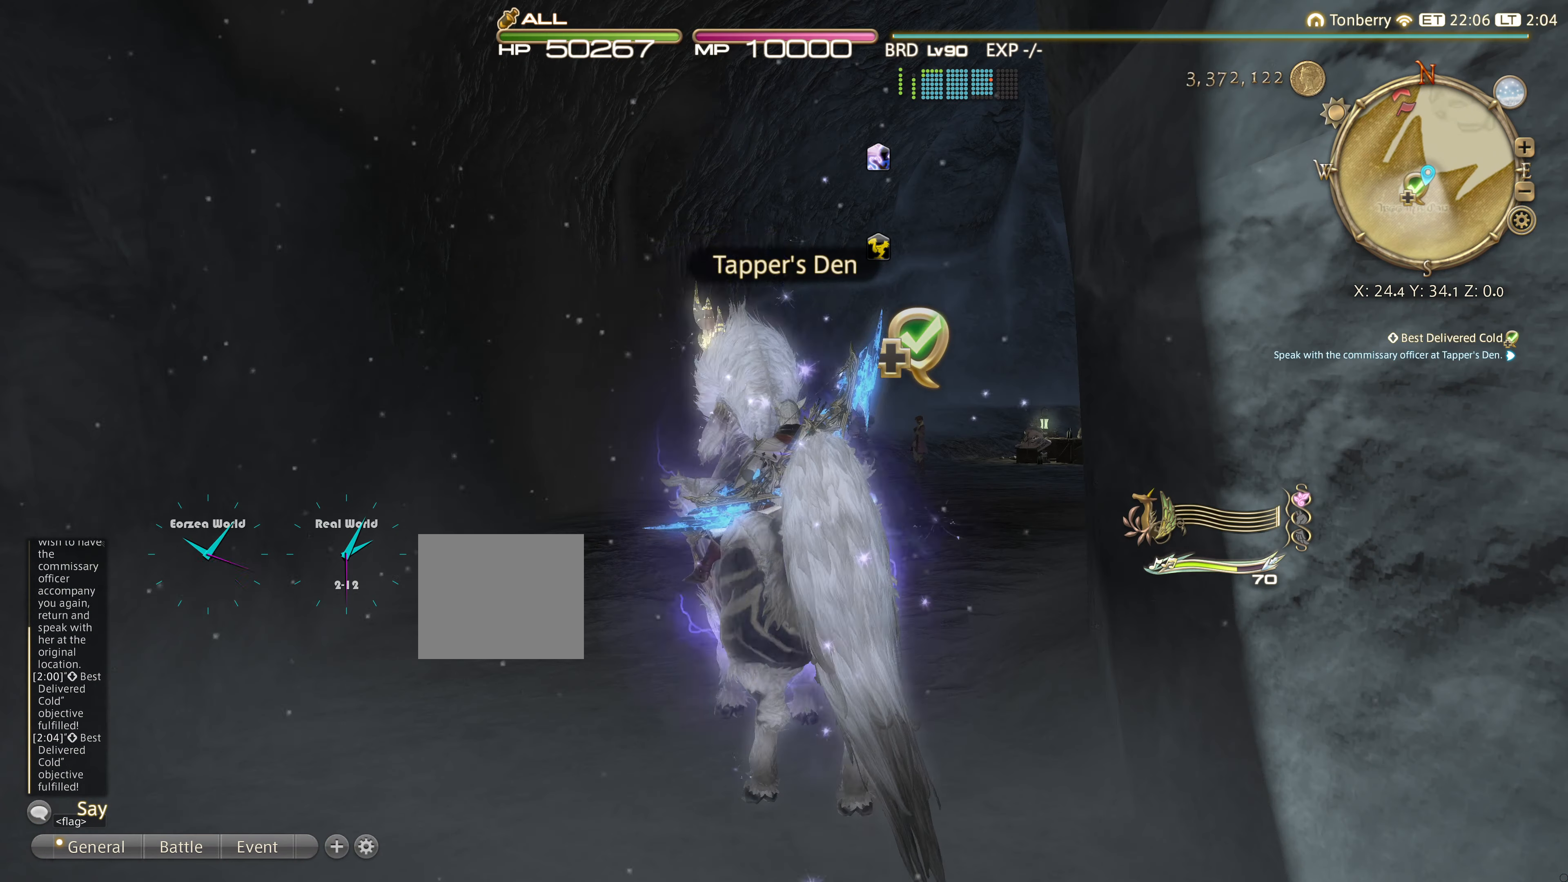
Gameplay with a controller (PlayStation layout); each line is a JSON object with the inputs held at the frame after it. "events" lists button and stick changes between this image and that frame as [ms after this image, input, new state], when the widget could be followed in between. Not read: R3.
{"buttons": [], "left_stick": "center", "right_stick": "center", "events": []}
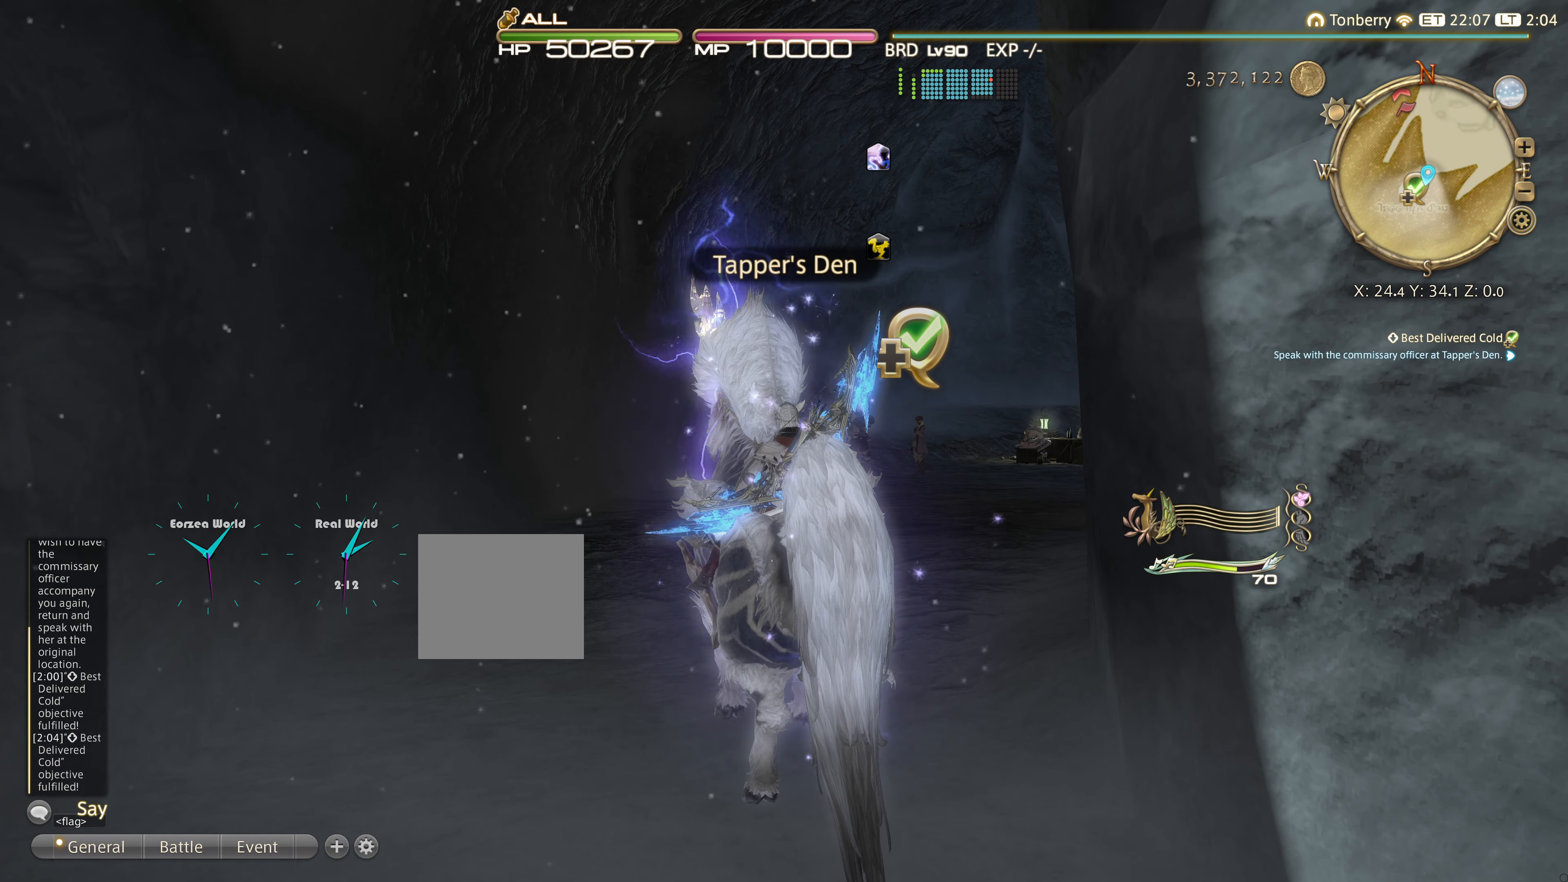
{"buttons": [], "left_stick": "center", "right_stick": "center", "events": []}
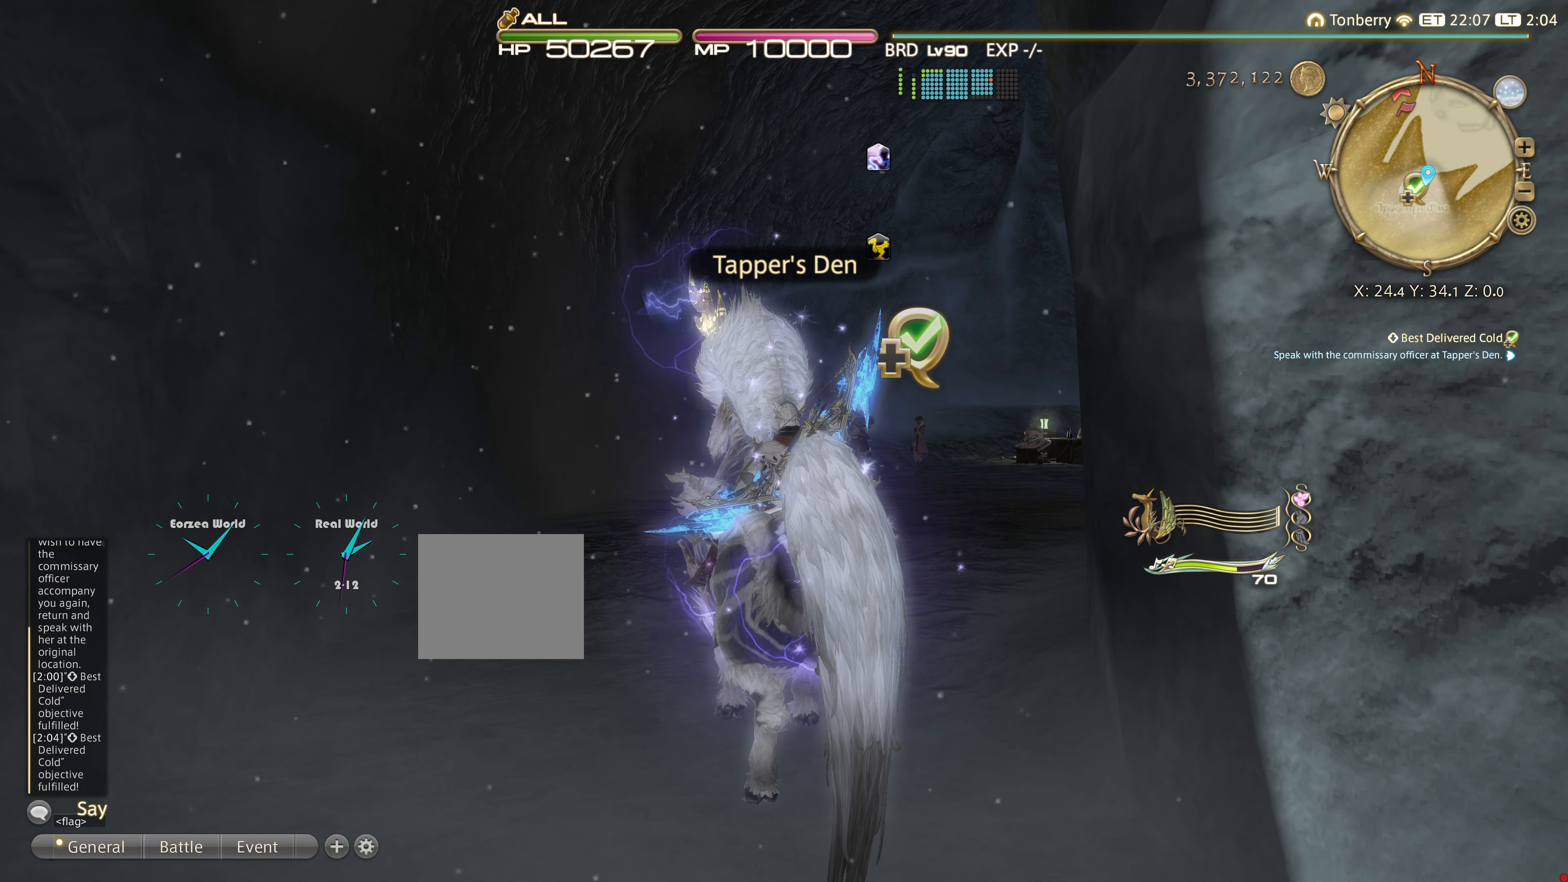
{"buttons": [], "left_stick": "center", "right_stick": "center", "events": []}
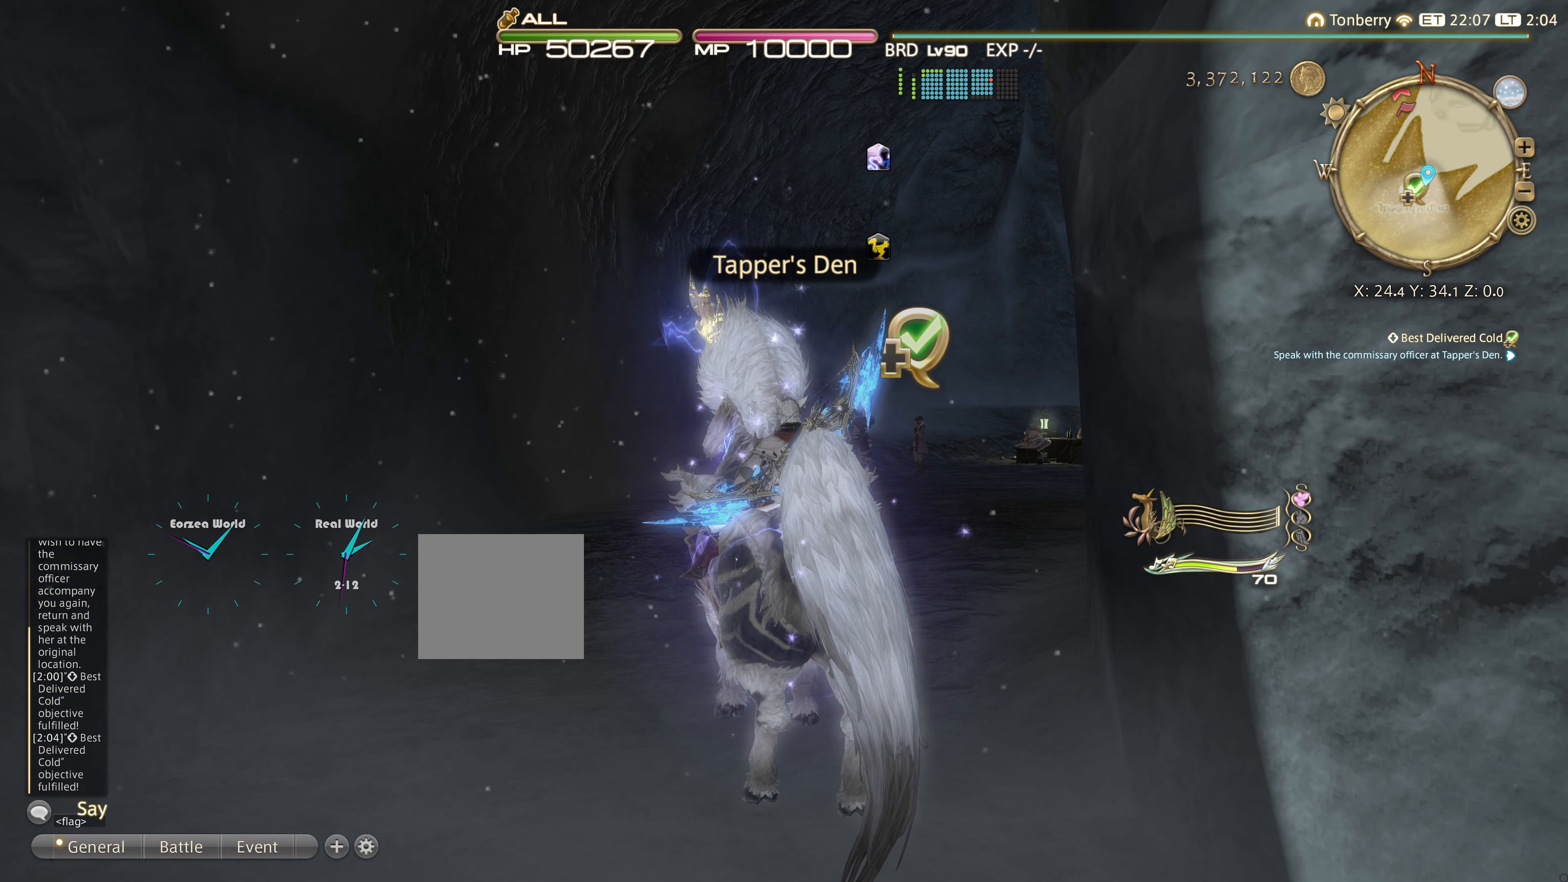
{"buttons": [], "left_stick": "center", "right_stick": "left", "events": [[166, "right_stick", "left"]]}
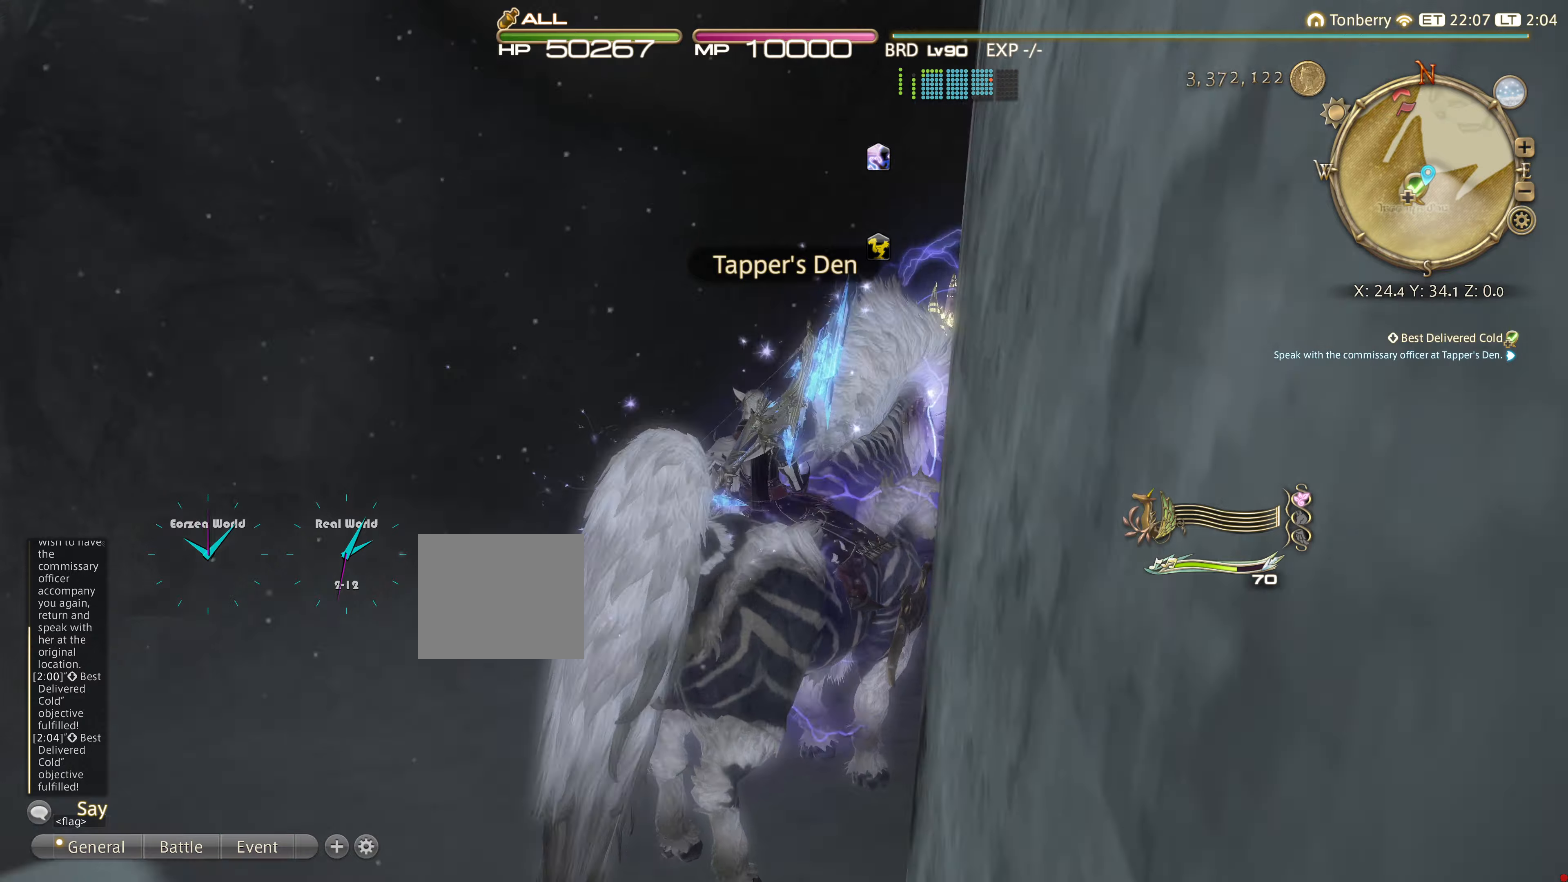
{"buttons": [], "left_stick": "center", "right_stick": "left", "events": []}
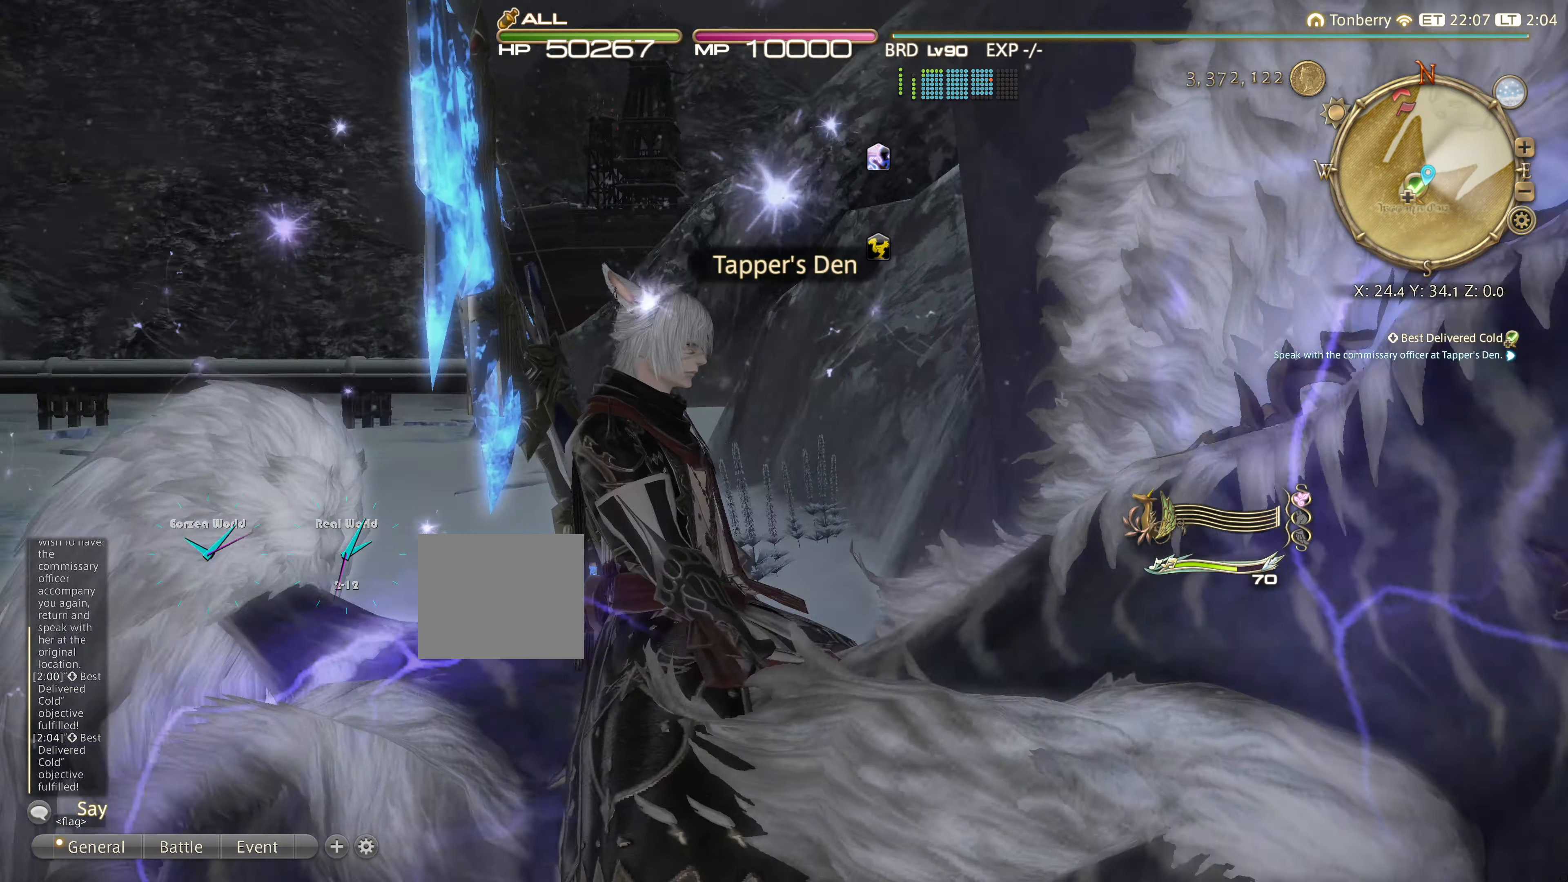
{"buttons": [], "left_stick": "center", "right_stick": "center", "events": [[283, "right_stick", "center"]]}
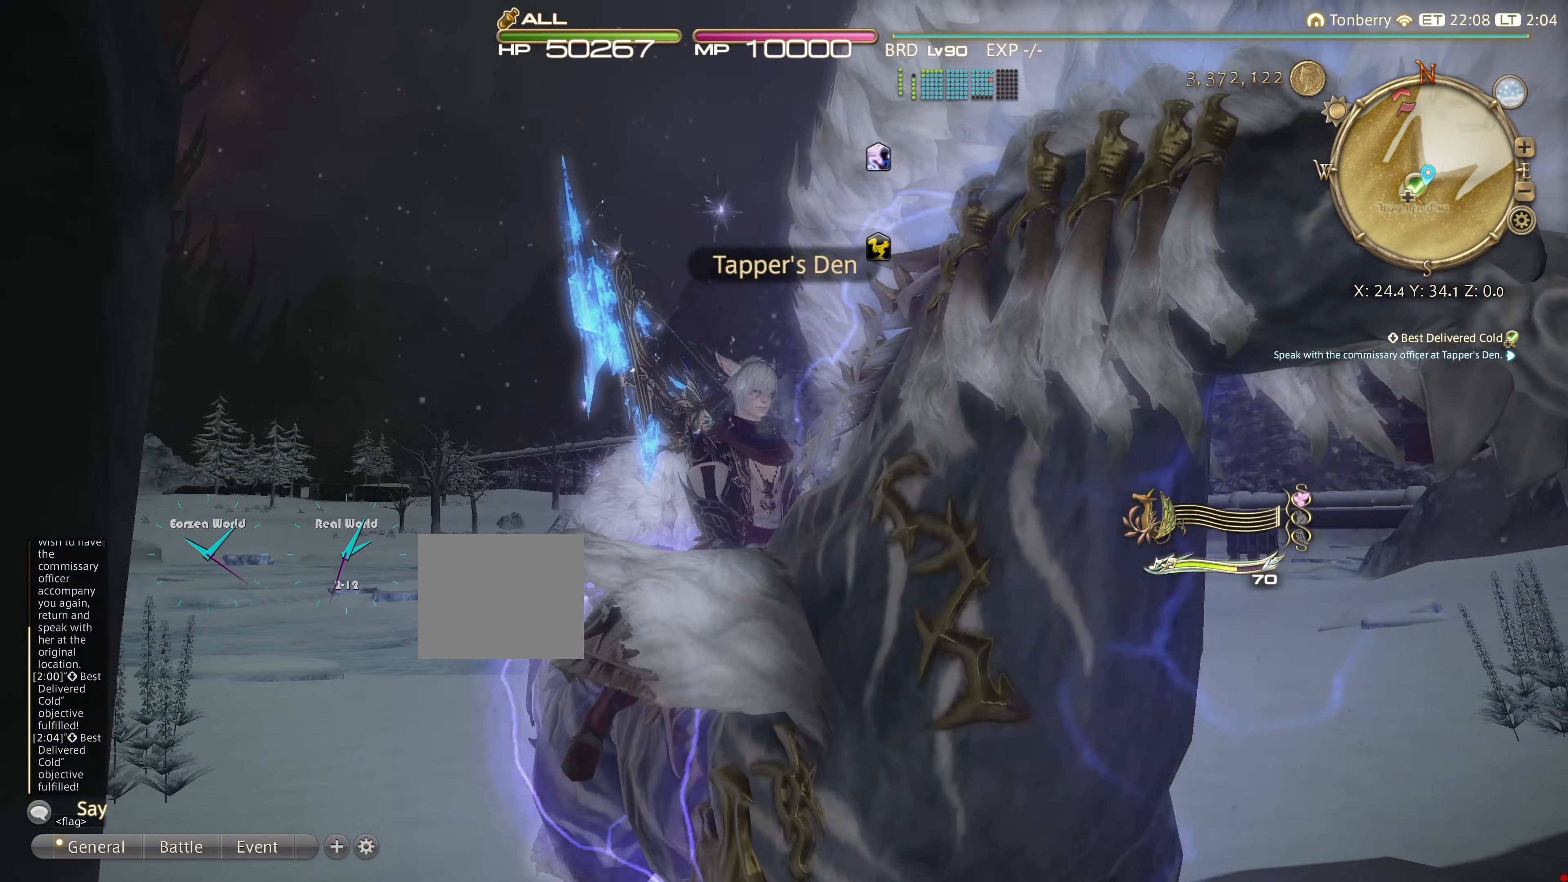
{"buttons": [], "left_stick": "center", "right_stick": "left", "events": [[234, "right_stick", "left"]]}
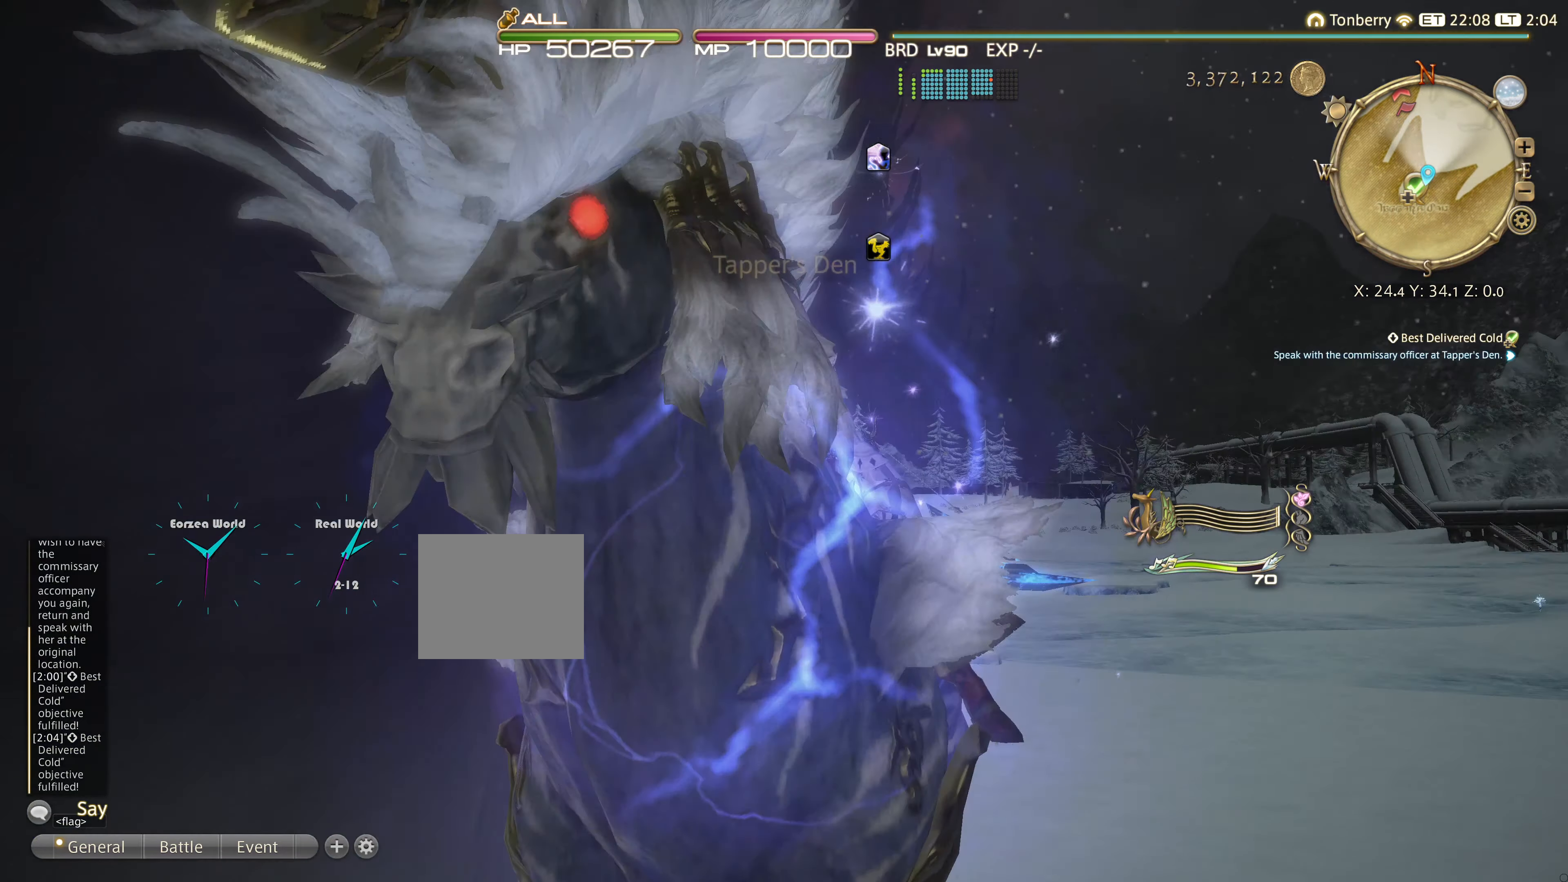
{"buttons": [], "left_stick": "center", "right_stick": "center", "events": [[150, "right_stick", "center"]]}
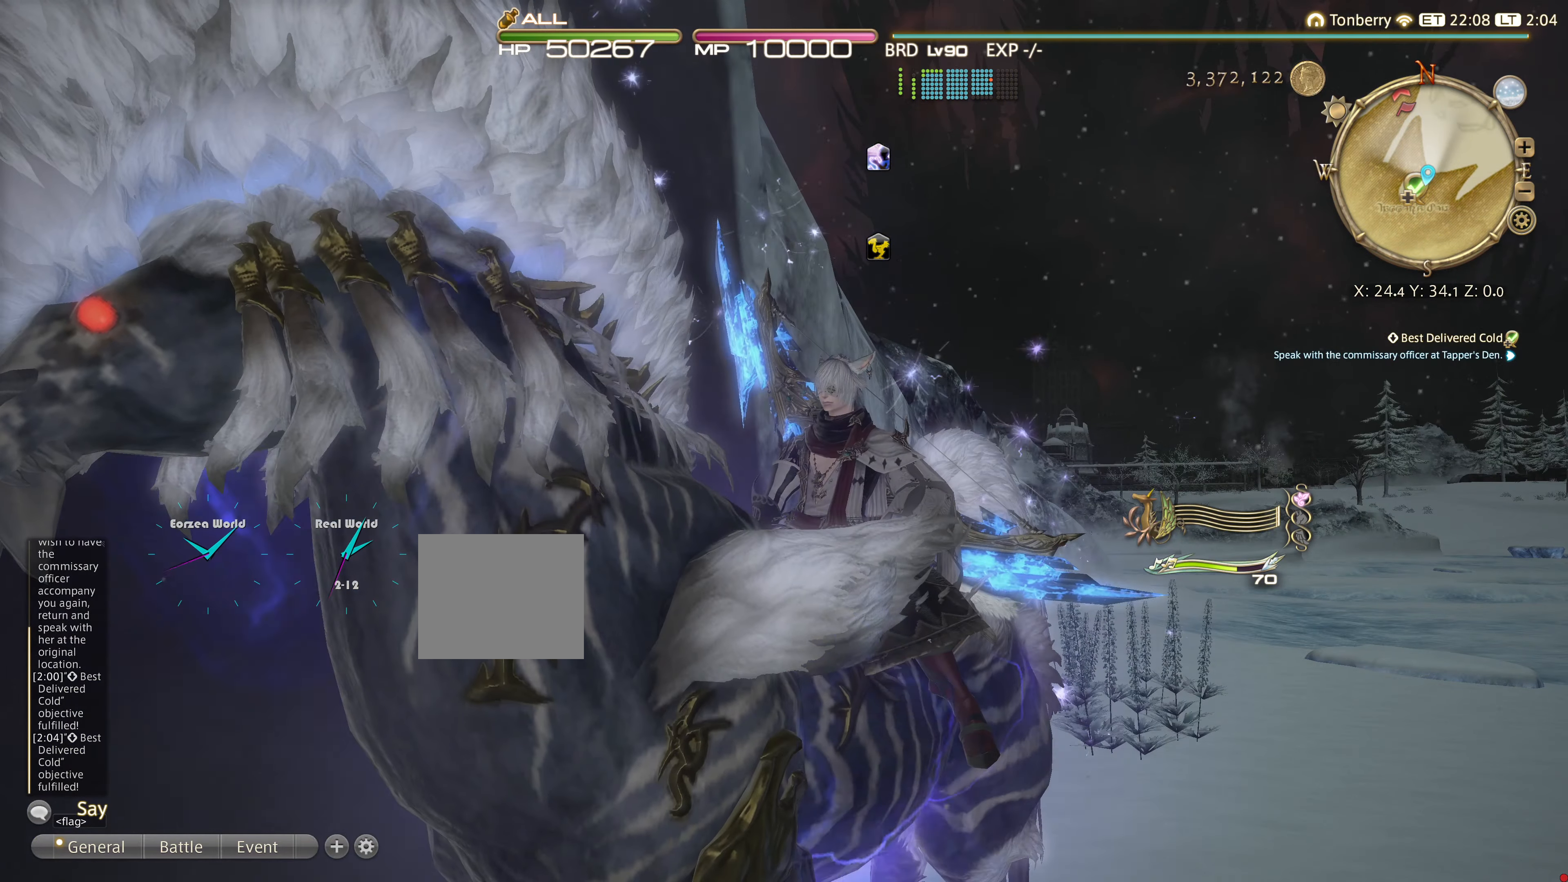
{"buttons": [], "left_stick": "center", "right_stick": "left", "events": [[67, "right_stick", "left"]]}
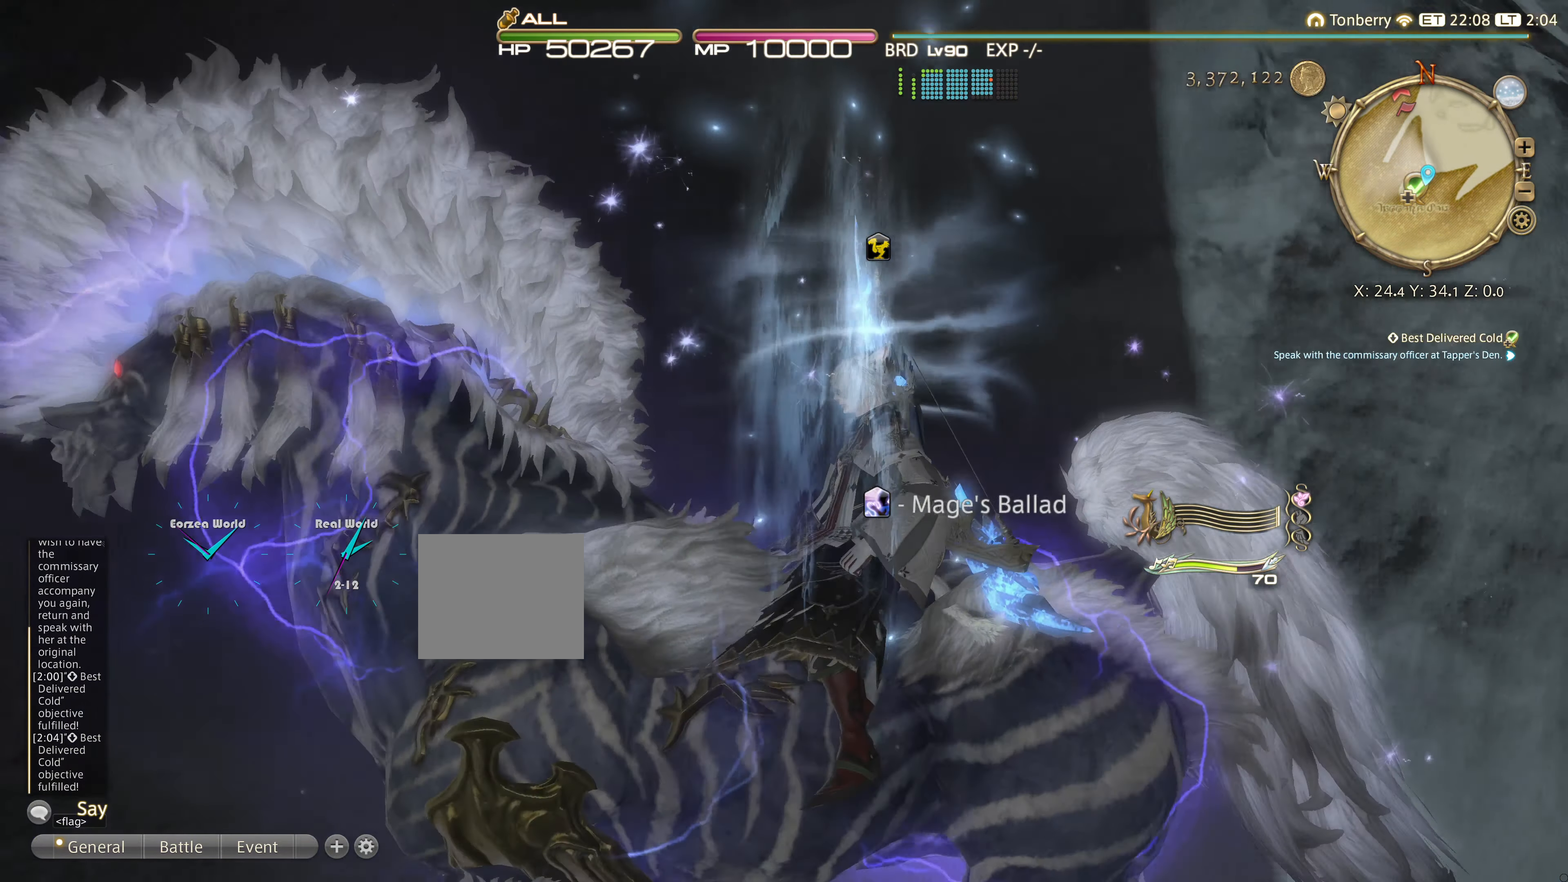
{"buttons": [], "left_stick": "center", "right_stick": "down-left", "events": [[384, "right_stick", "down-left"]]}
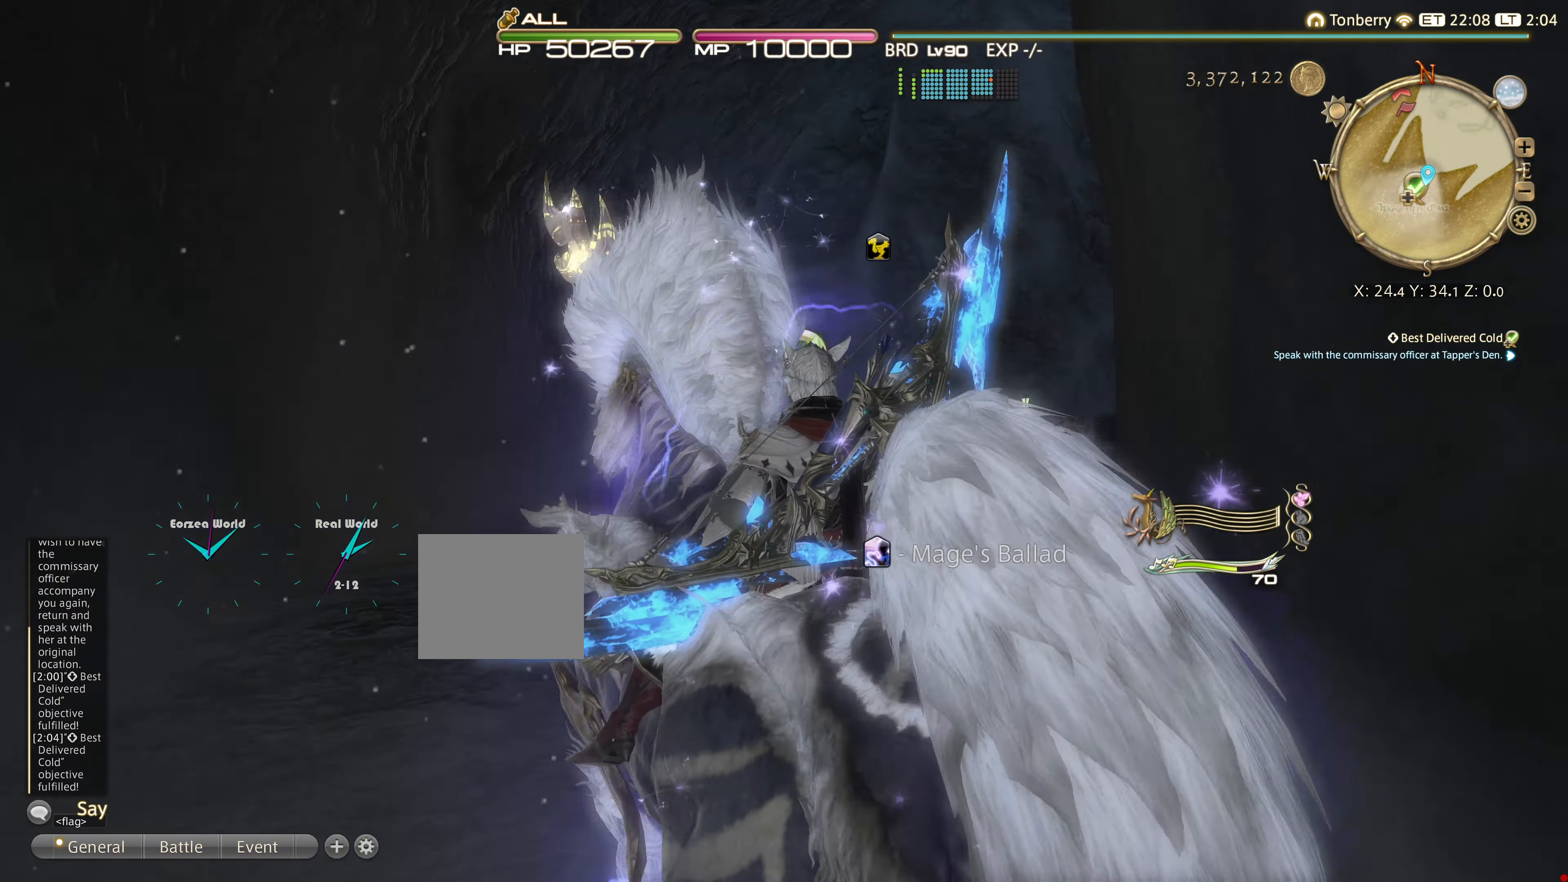
{"buttons": [], "left_stick": "up", "right_stick": "center", "events": [[17, "left_stick", "up-left"], [17, "right_stick", "center"], [284, "left_stick", "up"]]}
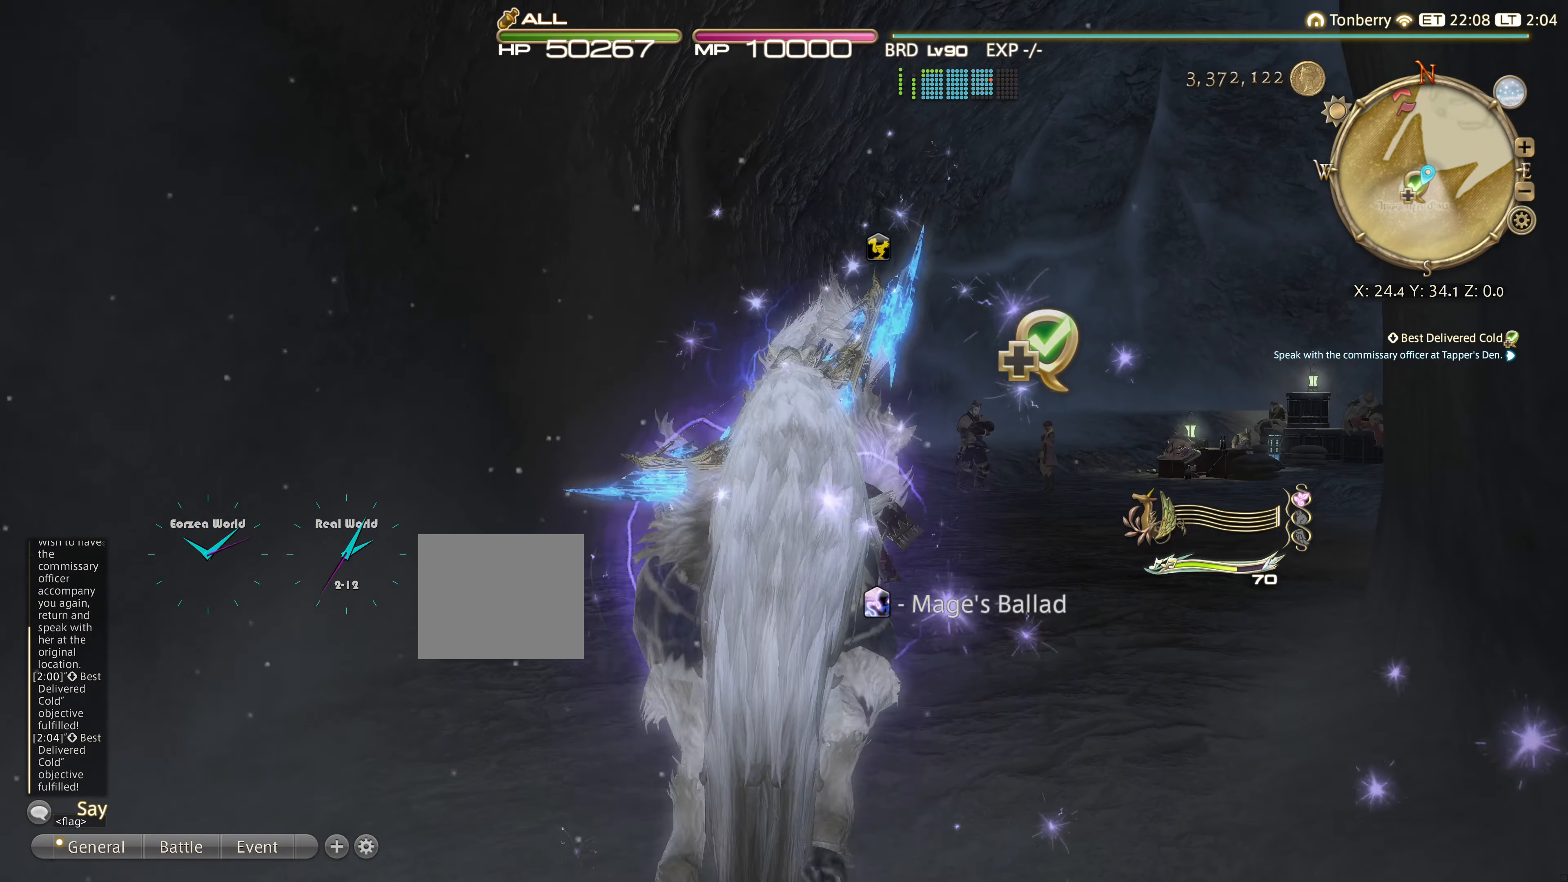
{"buttons": [], "left_stick": "up", "right_stick": "center", "events": []}
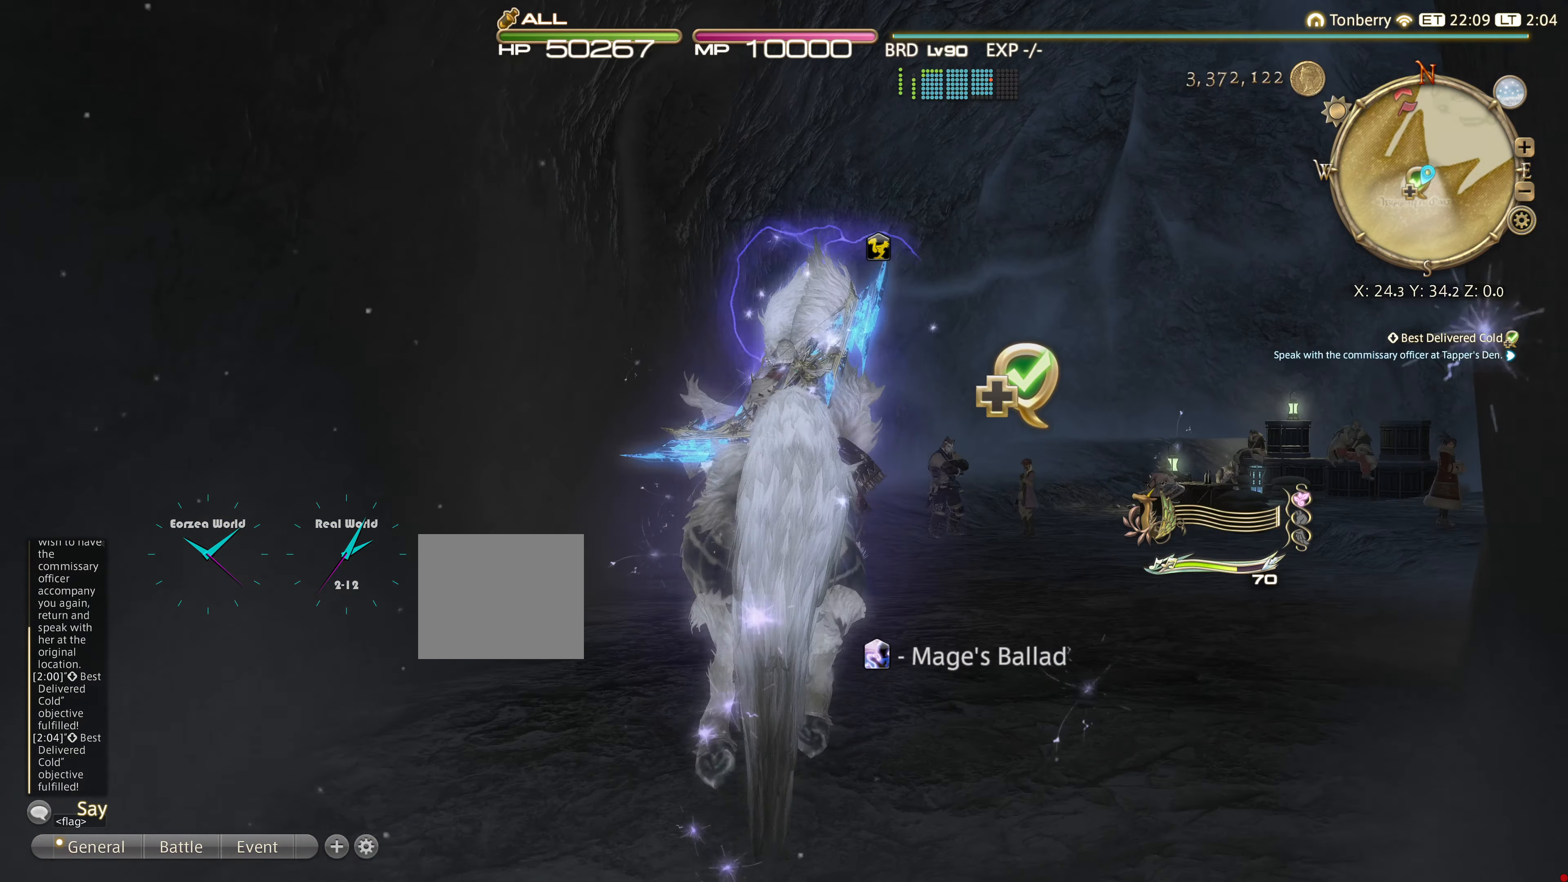
{"buttons": [], "left_stick": "up", "right_stick": "center", "events": [[117, "right_stick", "down"], [317, "right_stick", "center"]]}
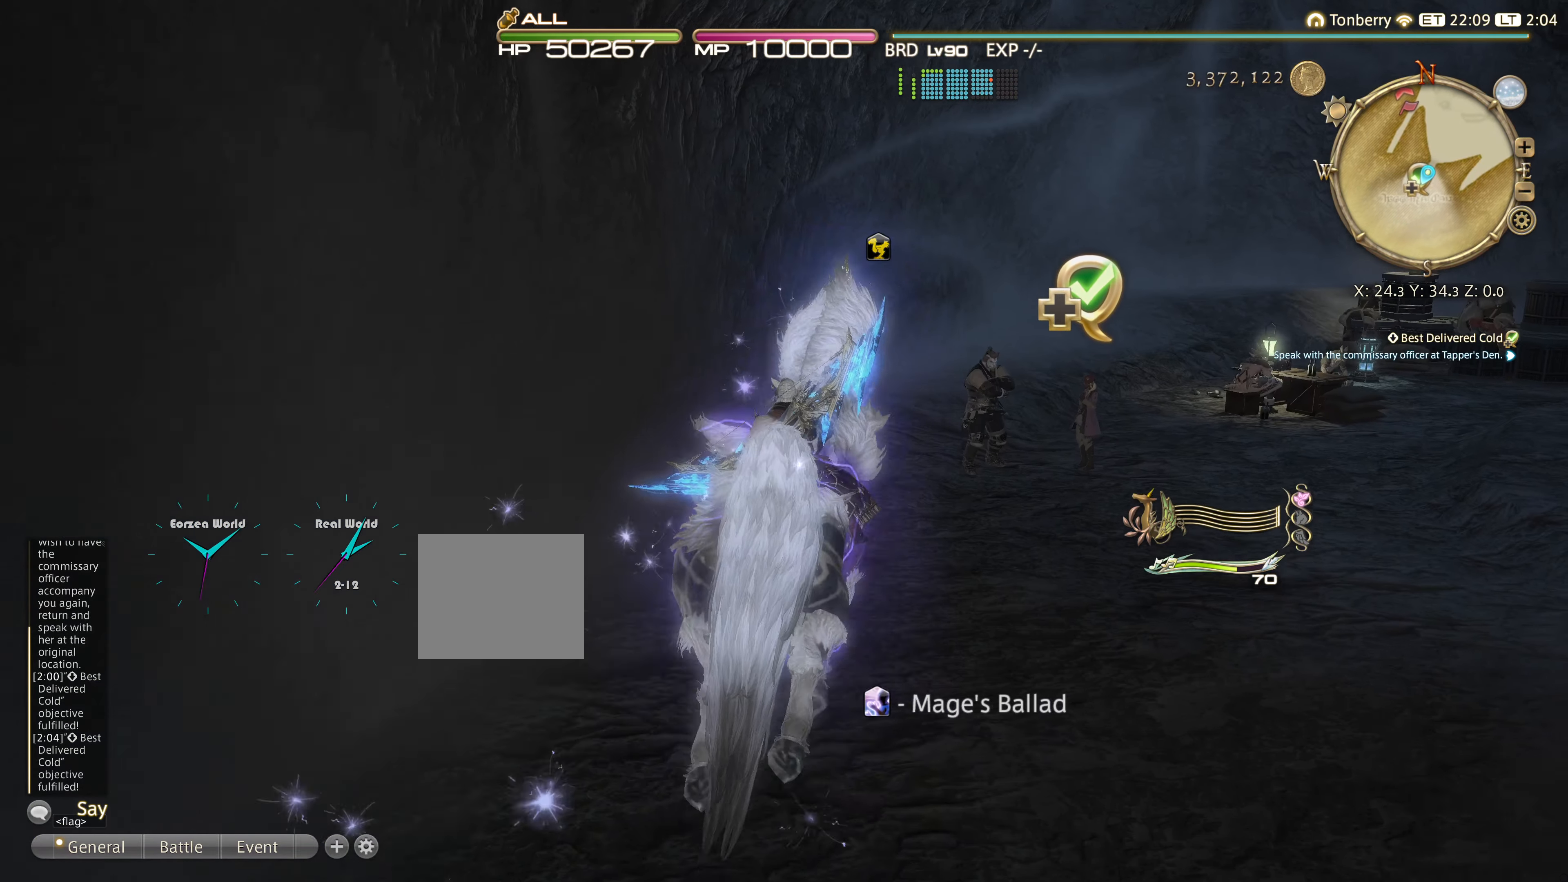
{"buttons": [], "left_stick": "up", "right_stick": "center", "events": [[233, "CROSS", "down"], [367, "CROSS", "up"]]}